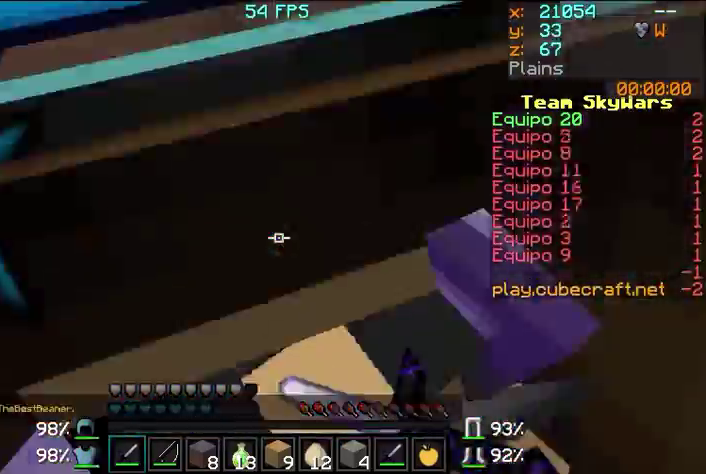
Gameplay with keyboard and mouse; each line is a JSON object with the keys and mouse buttons held at the frame after it. "events" lists presses ("down") and releases ("up") of "a", "d", "s", "w", "mouse_left" and "mouse_right" between this image and that frame as [ms after this image, input, new state], when the widget could be followed in between. "mouse_left", "mouse_right" = the "left", "right" buttons of the "mouse" list. No other keys are recorded. Fast repeated clicks can show as one long hold. Mouse movement is not recorded.
{"keys": [], "mouse": [], "events": [[100, "mouse_left", "up"], [100, "mouse_right", "up"], [167, "mouse_left", "down"], [167, "mouse_right", "down"], [267, "mouse_left", "up"], [267, "mouse_right", "up"], [300, "mouse_left", "down"], [300, "mouse_right", "down"], [367, "mouse_left", "up"], [367, "mouse_right", "up"], [400, "mouse_left", "down"], [400, "mouse_right", "down"], [500, "mouse_left", "up"], [500, "mouse_right", "up"]]}
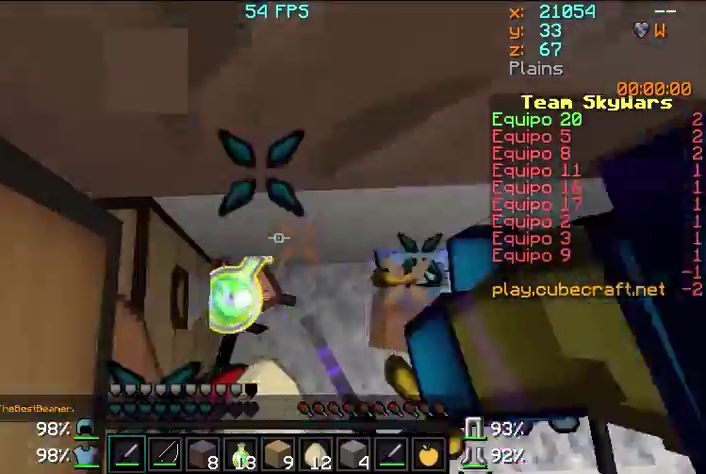
{"keys": ["w"], "mouse": ["left", "right"], "events": [[100, "mouse_left", "down"], [167, "mouse_left", "up"], [200, "mouse_left", "down"], [200, "mouse_right", "down"], [300, "mouse_left", "up"], [300, "mouse_right", "up"], [333, "w", "down"], [367, "mouse_left", "down"], [367, "mouse_right", "down"], [467, "mouse_left", "up"], [467, "mouse_right", "up"], [500, "mouse_left", "down"], [500, "mouse_right", "down"]]}
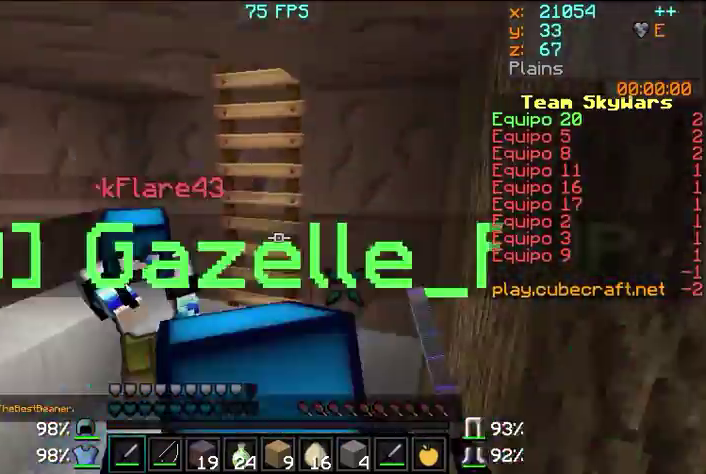
{"keys": ["w"], "mouse": [], "events": [[67, "mouse_left", "up"], [67, "mouse_right", "up"], [200, "mouse_left", "down"], [267, "mouse_right", "down"], [333, "mouse_left", "up"], [333, "mouse_right", "up"], [400, "mouse_left", "down"], [400, "mouse_right", "down"], [467, "mouse_left", "up"], [467, "mouse_right", "up"]]}
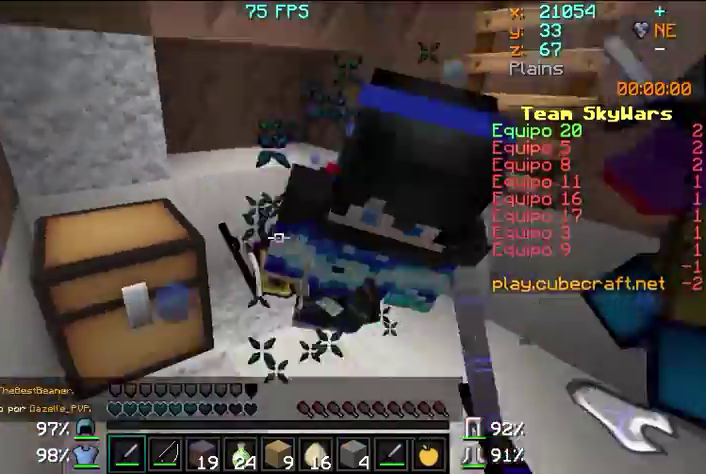
{"keys": ["w"], "mouse": [], "events": [[33, "mouse_left", "down"], [33, "mouse_right", "down"], [33, "w", "up"], [67, "mouse_right", "up"], [133, "mouse_right", "down"], [200, "mouse_left", "up"], [200, "mouse_right", "up"], [233, "mouse_left", "down"], [267, "mouse_right", "down"], [300, "mouse_left", "up"], [300, "mouse_right", "up"], [367, "mouse_right", "down"], [400, "mouse_left", "down"], [400, "w", "down"], [467, "mouse_left", "up"], [467, "mouse_right", "up"]]}
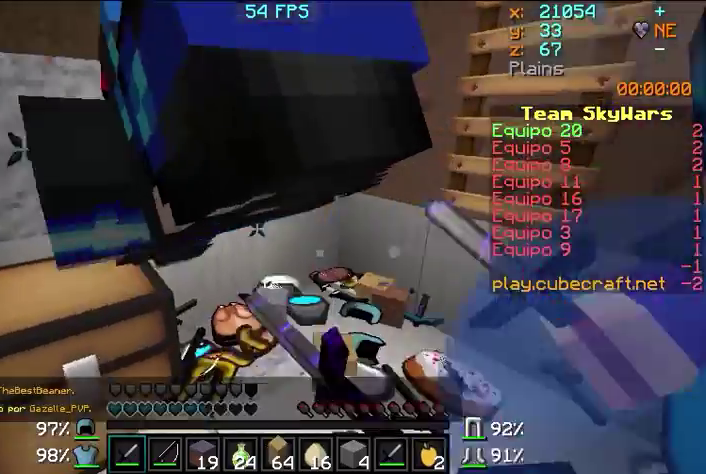
{"keys": ["a", "w"], "mouse": ["left", "right"], "events": [[200, "mouse_right", "down"], [367, "mouse_left", "down"], [400, "a", "down"]]}
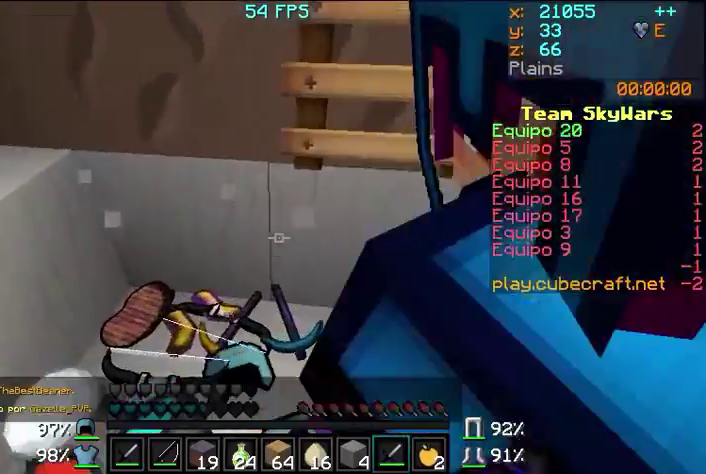
{"keys": [], "mouse": [], "events": [[300, "mouse_left", "up"], [300, "w", "up"], [367, "mouse_right", "up"], [400, "a", "up"]]}
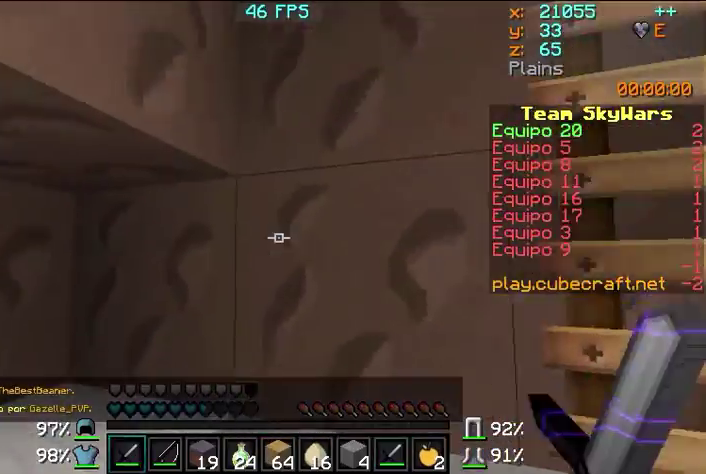
{"keys": ["d"], "mouse": ["right"], "events": [[267, "s", "down"], [367, "mouse_right", "down"], [400, "d", "down"], [467, "s", "up"]]}
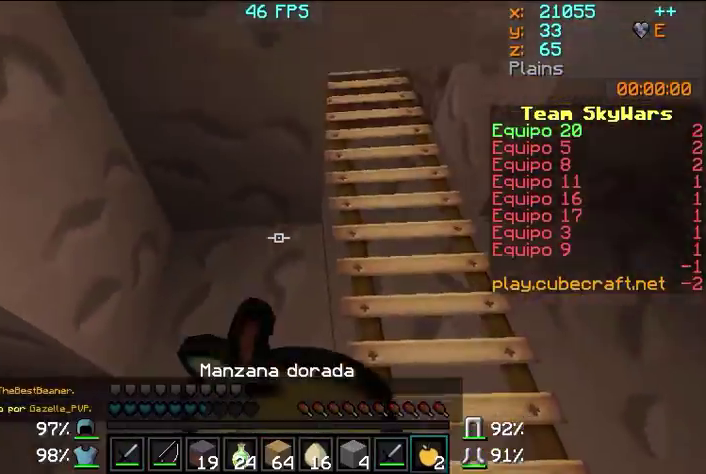
{"keys": ["w"], "mouse": ["right"], "events": [[67, "mouse_left", "down"], [200, "d", "up"], [200, "mouse_left", "up"], [233, "w", "down"]]}
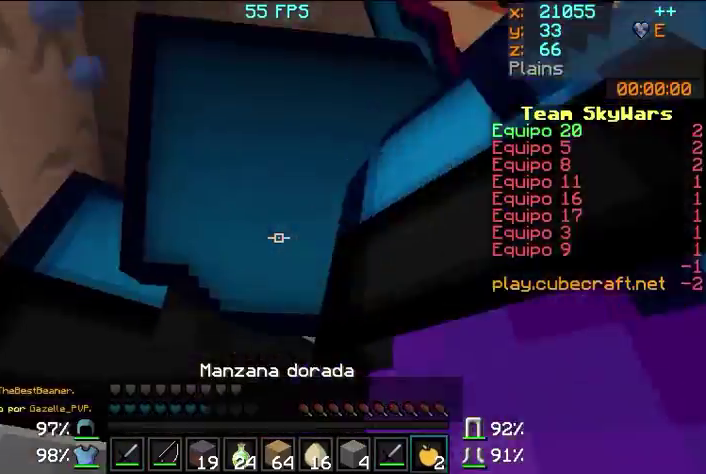
{"keys": ["d", "w"], "mouse": ["right"], "events": [[67, "mouse_left", "down"], [167, "mouse_left", "up"], [467, "d", "down"]]}
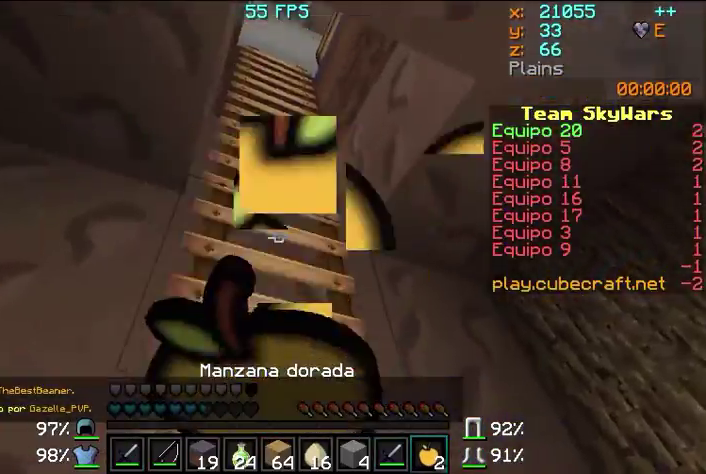
{"keys": ["w"], "mouse": ["right"], "events": [[167, "d", "up"]]}
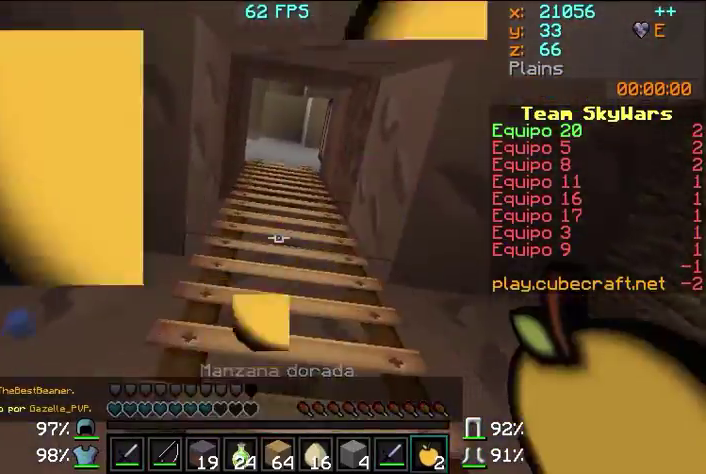
{"keys": ["w"], "mouse": [], "events": [[300, "mouse_right", "up"]]}
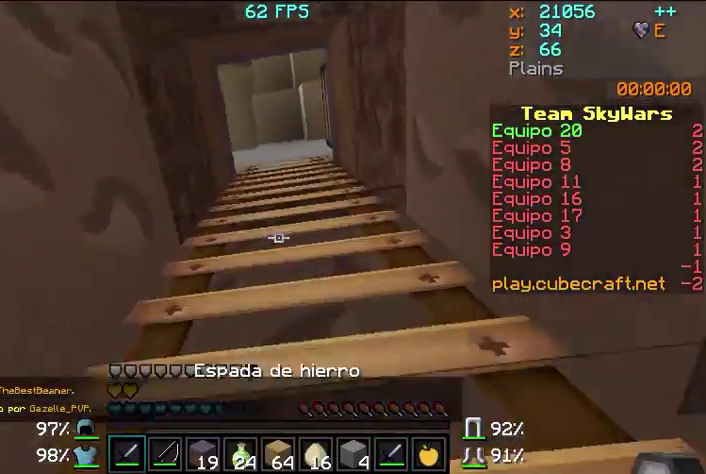
{"keys": ["w"], "mouse": [], "events": []}
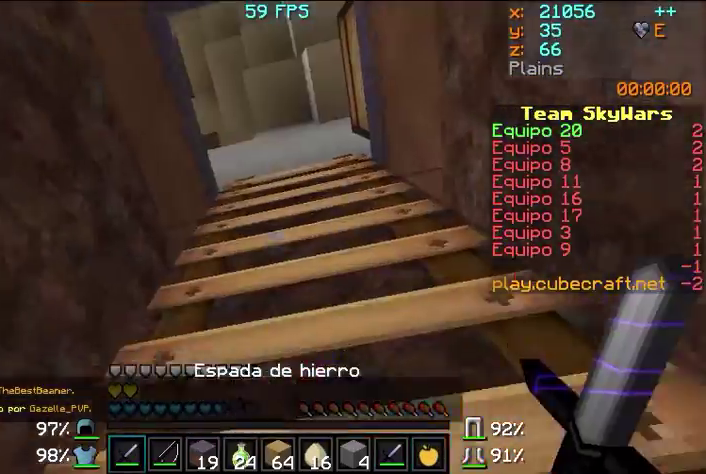
{"keys": ["w"], "mouse": [], "events": []}
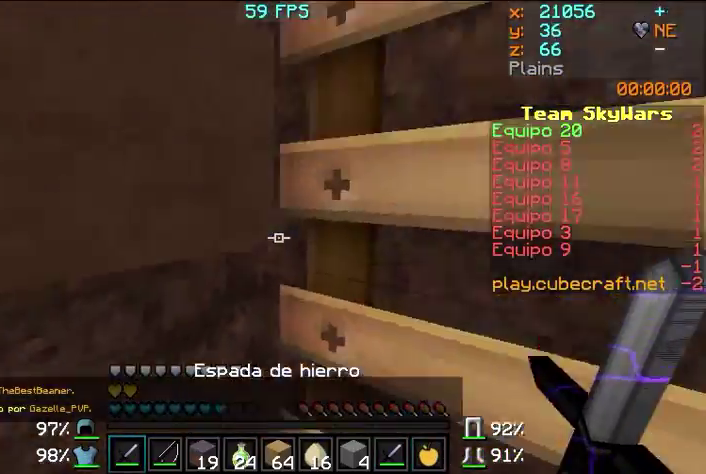
{"keys": ["a"], "mouse": [], "events": [[67, "d", "down"], [467, "d", "up"], [500, "a", "down"], [500, "w", "up"]]}
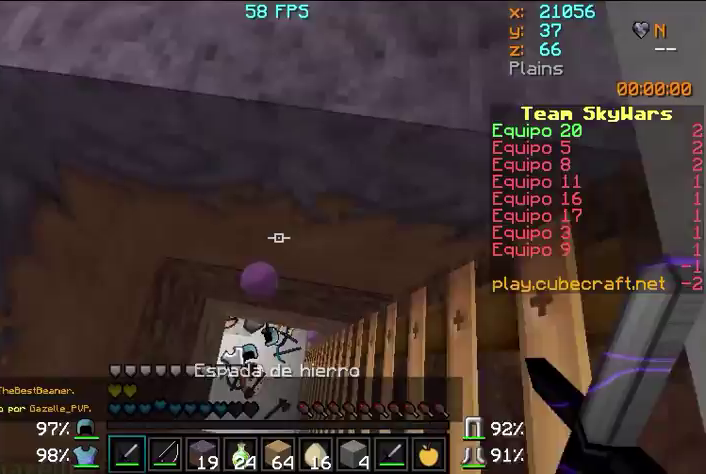
{"keys": [], "mouse": [], "events": [[100, "a", "up"]]}
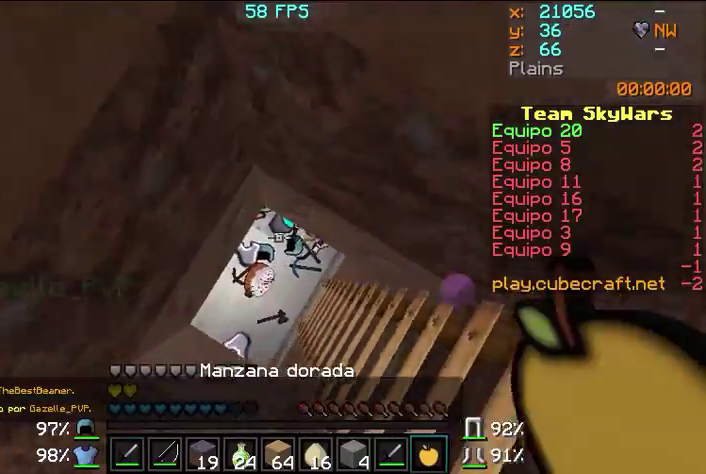
{"keys": [], "mouse": [], "events": []}
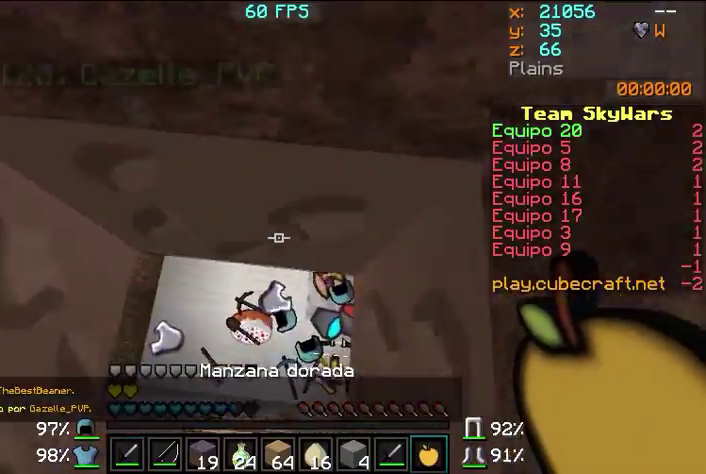
{"keys": [], "mouse": [], "events": []}
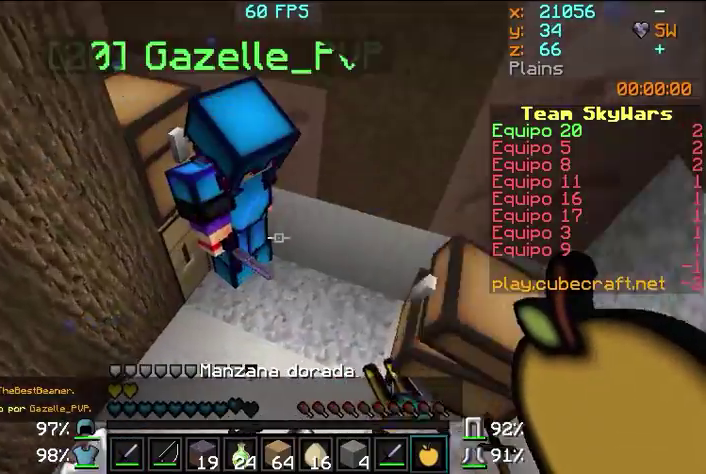
{"keys": [], "mouse": [], "events": [[200, "w", "down"], [467, "w", "up"]]}
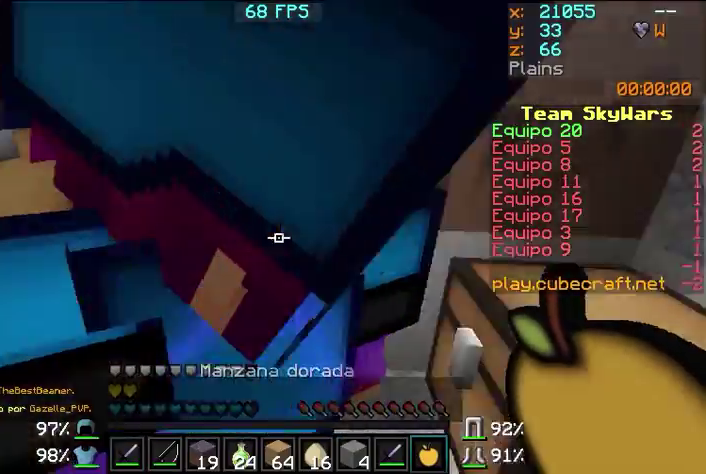
{"keys": [], "mouse": [], "events": [[200, "s", "down"], [500, "s", "up"]]}
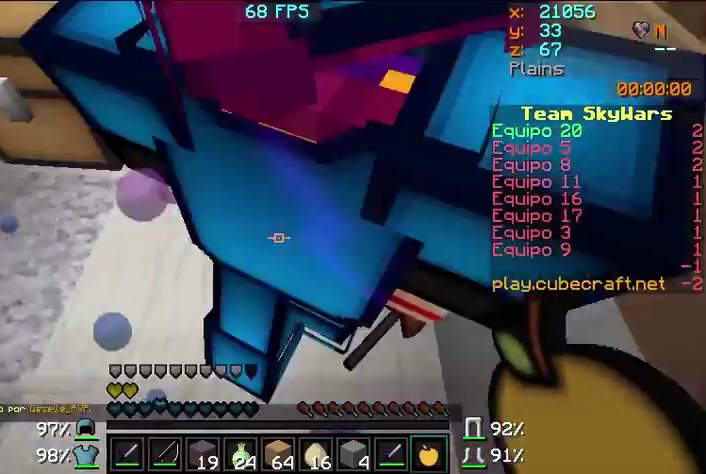
{"keys": ["a", "s"], "mouse": [], "events": [[67, "s", "down"], [167, "a", "down"], [300, "s", "up"], [433, "s", "down"]]}
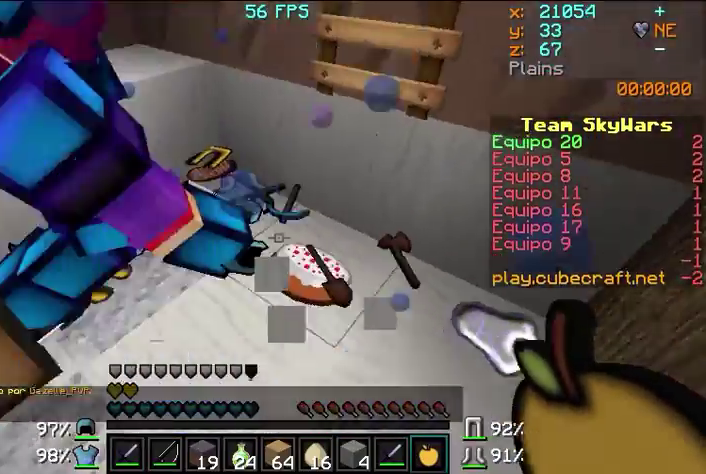
{"keys": [], "mouse": [], "events": [[100, "s", "up"], [167, "a", "up"]]}
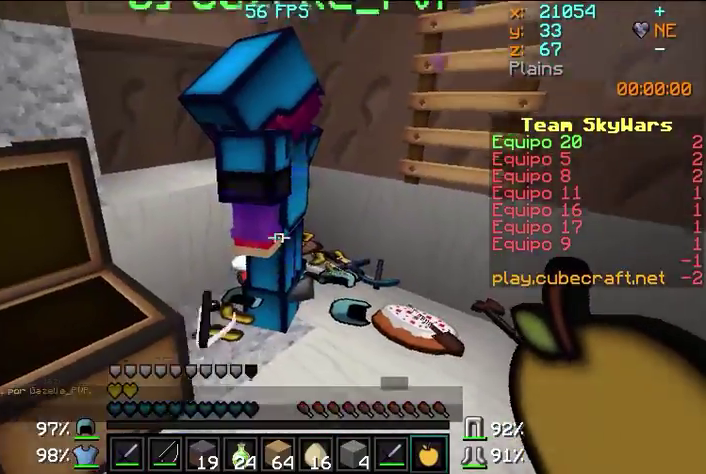
{"keys": [], "mouse": [], "events": []}
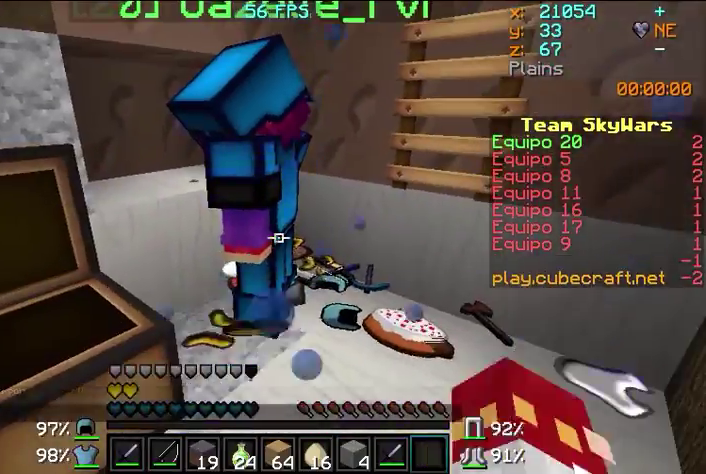
{"keys": [], "mouse": [], "events": []}
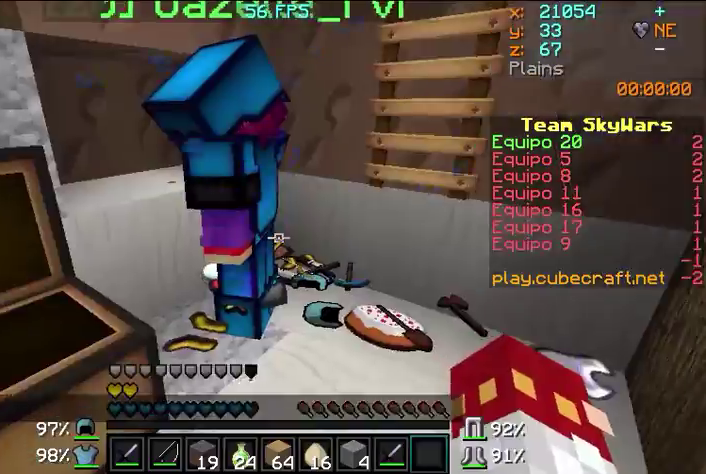
{"keys": ["w"], "mouse": [], "events": [[200, "w", "down"]]}
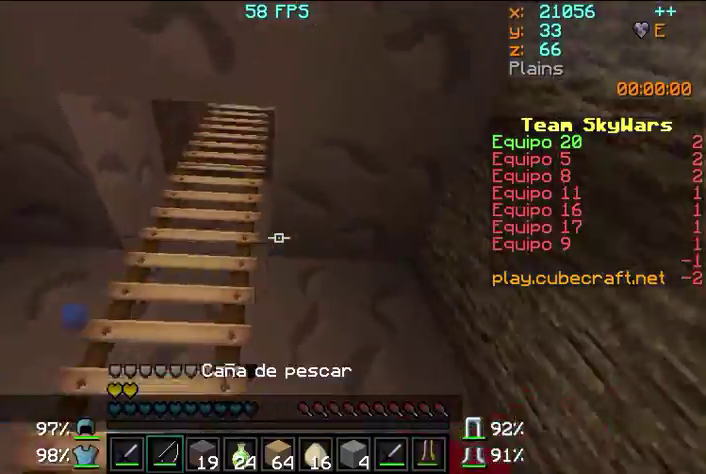
{"keys": ["a", "w"], "mouse": [], "events": [[200, "a", "down"], [400, "a", "up"], [500, "a", "down"]]}
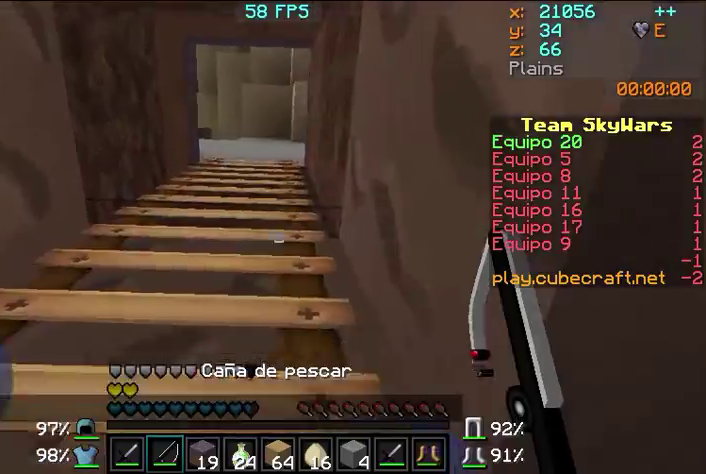
{"keys": ["w"], "mouse": [], "events": [[267, "a", "up"]]}
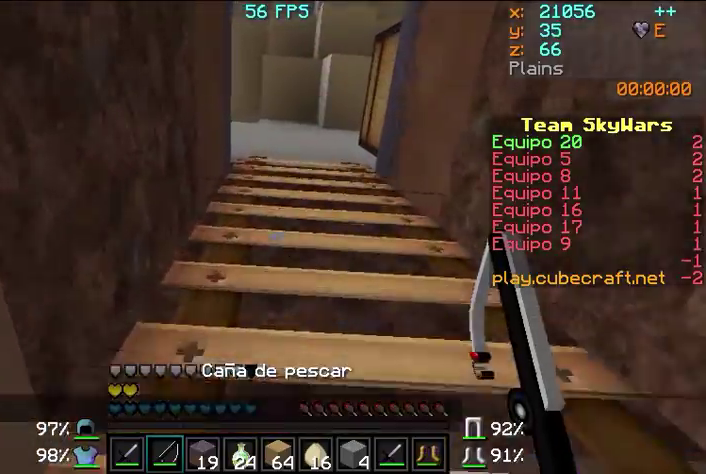
{"keys": ["w"], "mouse": [], "events": []}